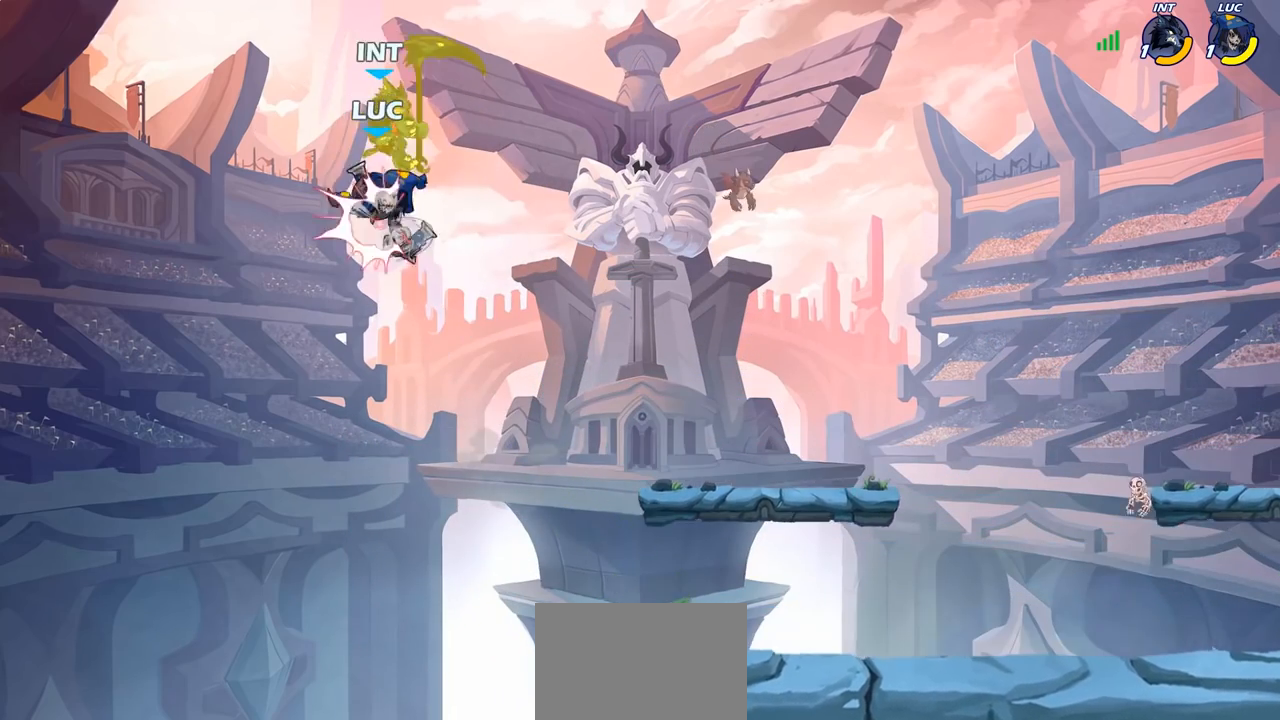
Gameplay with a controller (PlayStation layout); each line is a JSON object with the inputs held at the frame after it. "events" lists button and stick changes between this image and that frame as [ms after this image, input, new state], when the widget could be followed in between.
{"buttons": [], "left_stick": "right", "right_stick": "center", "events": [[67, "left_stick", "up-right"], [383, "left_stick", "right"]]}
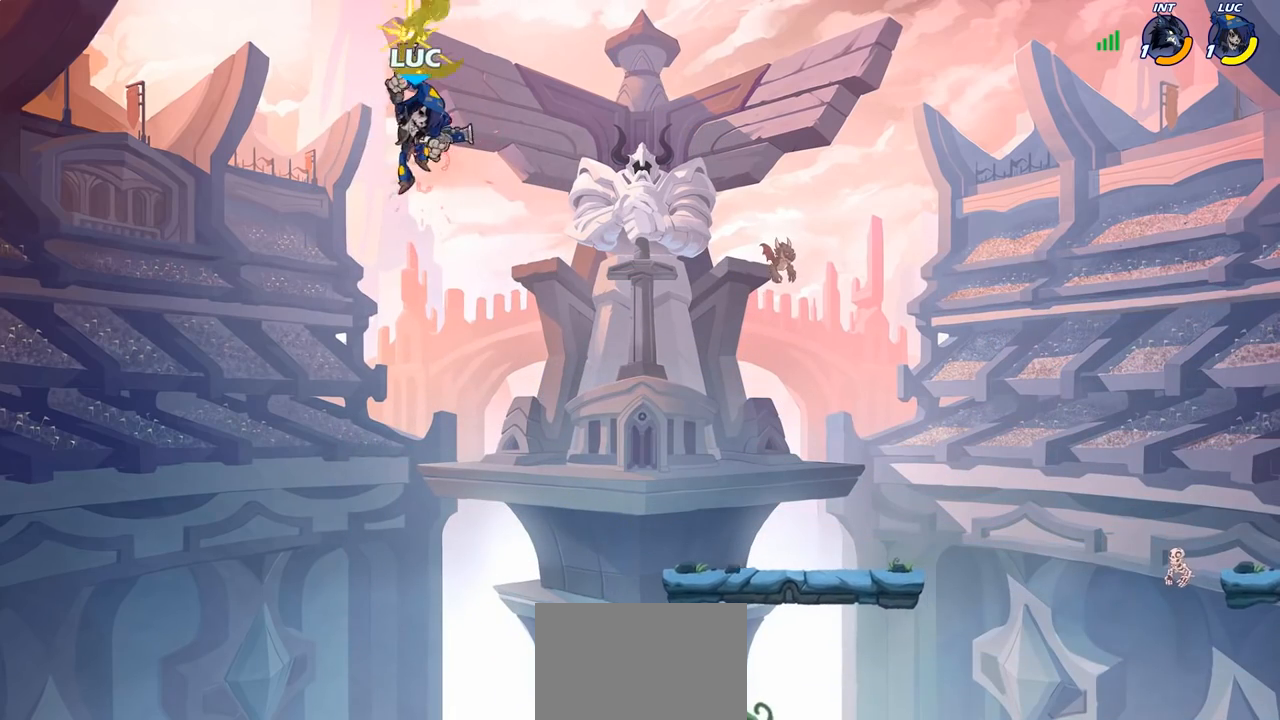
{"buttons": [], "left_stick": "down-right", "right_stick": "center", "events": [[350, "left_stick", "down-right"]]}
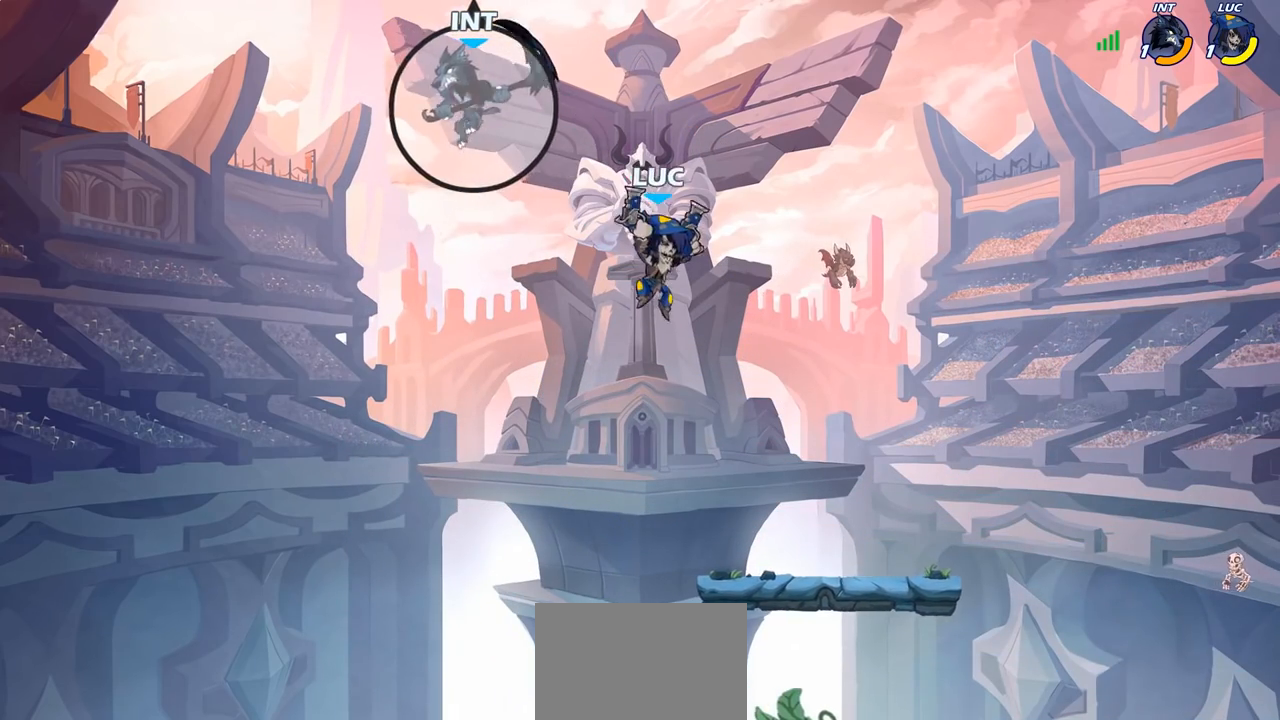
{"buttons": [], "left_stick": "center", "right_stick": "center", "events": [[33, "CROSS", "down"], [117, "left_stick", "up-left"], [133, "CROSS", "up"], [283, "R2", "down"], [317, "CIRCLE", "down"], [317, "left_stick", "center"], [467, "CIRCLE", "up"], [500, "R2", "up"]]}
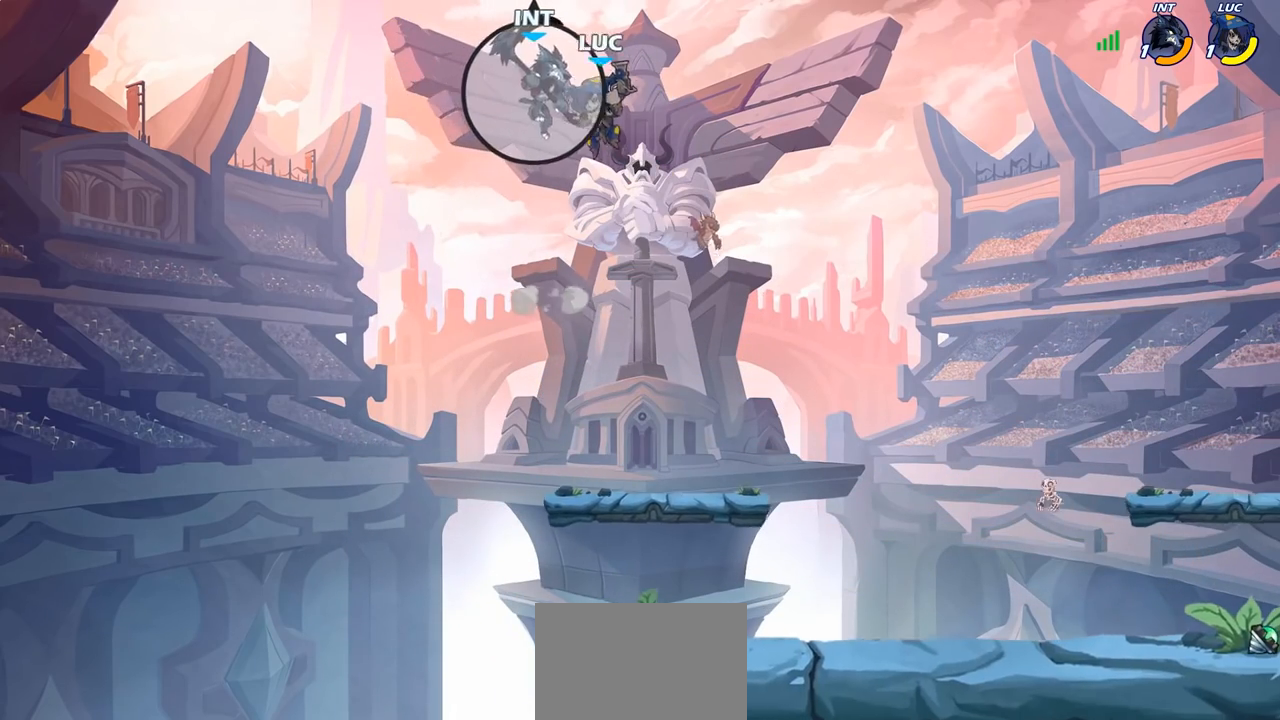
{"buttons": [], "left_stick": "center", "right_stick": "center", "events": [[183, "CIRCLE", "down"], [217, "R2", "down"], [400, "CIRCLE", "up"], [417, "R2", "up"]]}
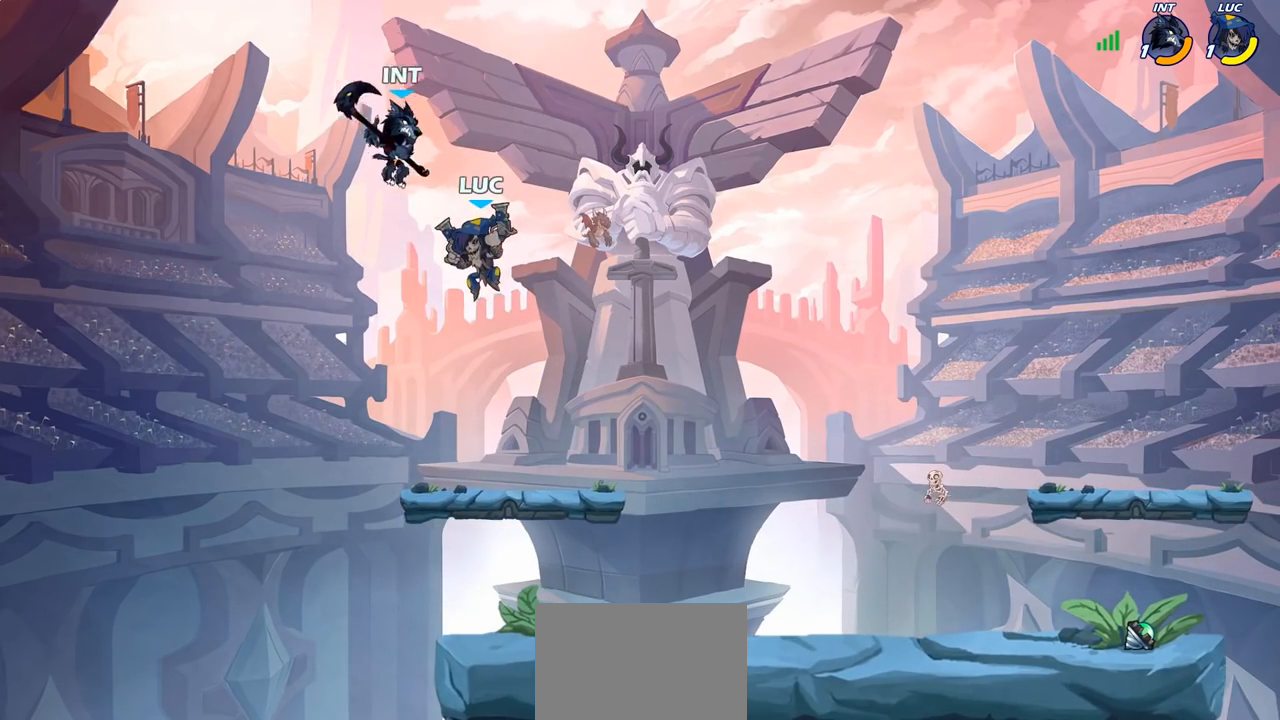
{"buttons": [], "left_stick": "center", "right_stick": "center", "events": [[17, "CIRCLE", "down"], [33, "R2", "down"], [117, "CIRCLE", "up"], [183, "R2", "up"], [250, "left_stick", "up-left"], [350, "left_stick", "center"]]}
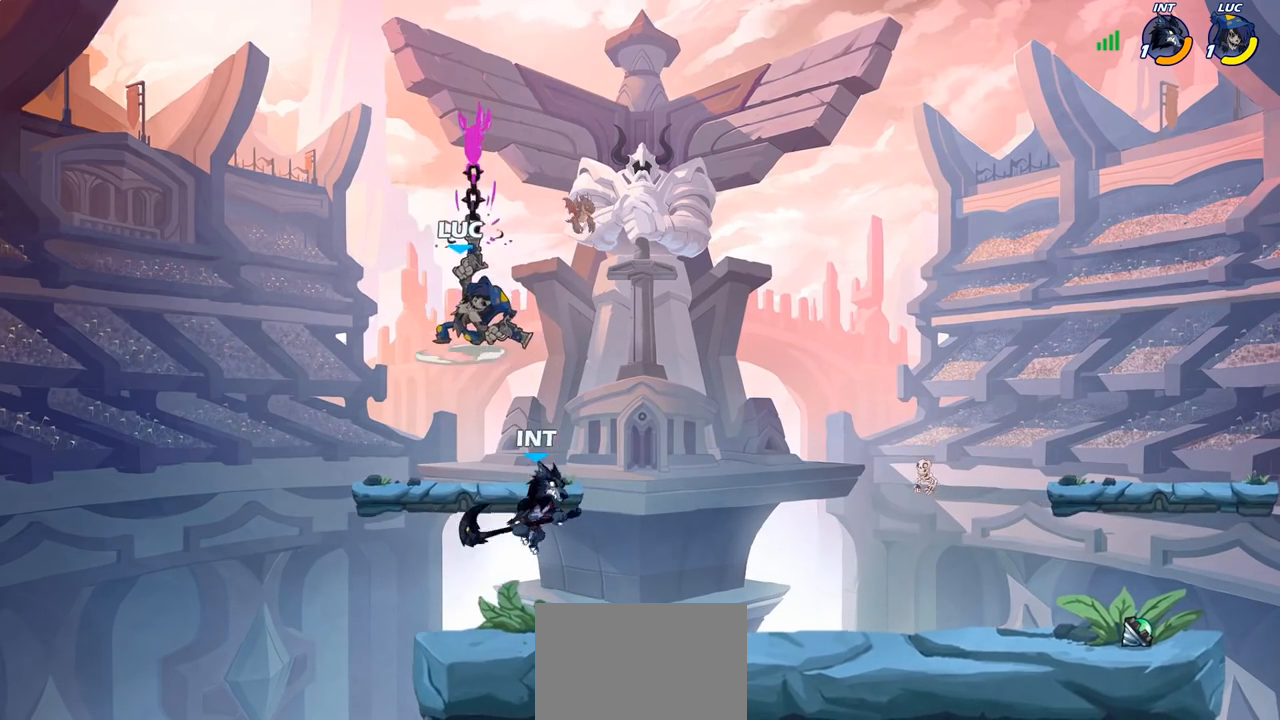
{"buttons": [], "left_stick": "left", "right_stick": "center", "events": [[267, "left_stick", "left"]]}
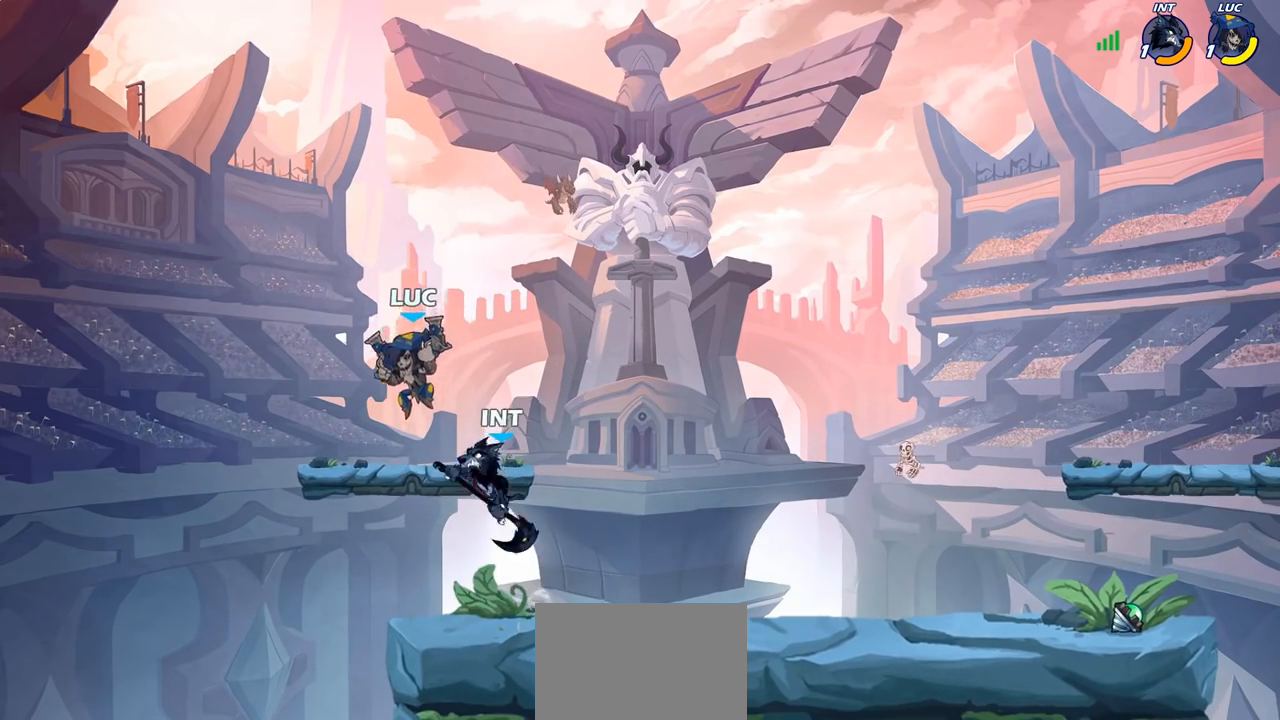
{"buttons": [], "left_stick": "right", "right_stick": "center", "events": [[183, "left_stick", "up-right"], [400, "left_stick", "center"], [500, "left_stick", "right"]]}
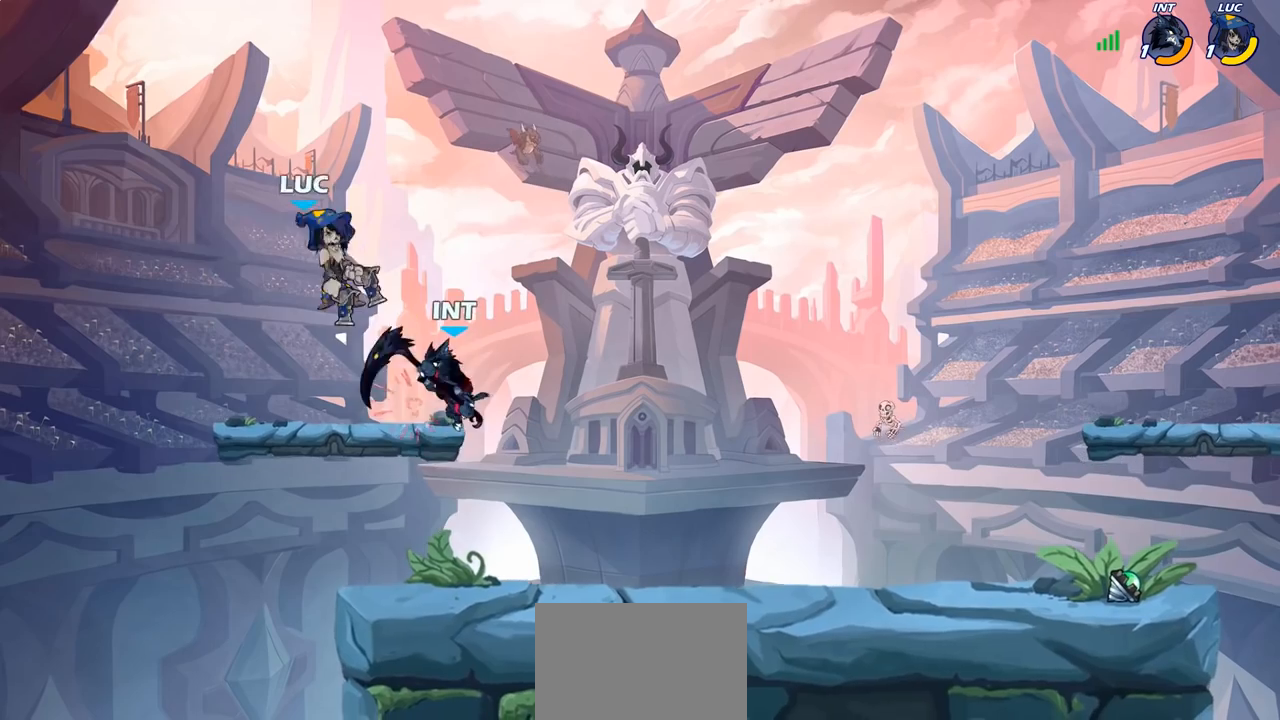
{"buttons": [], "left_stick": "up-right", "right_stick": "center", "events": [[217, "CROSS", "down"], [317, "left_stick", "up-right"], [400, "CROSS", "up"]]}
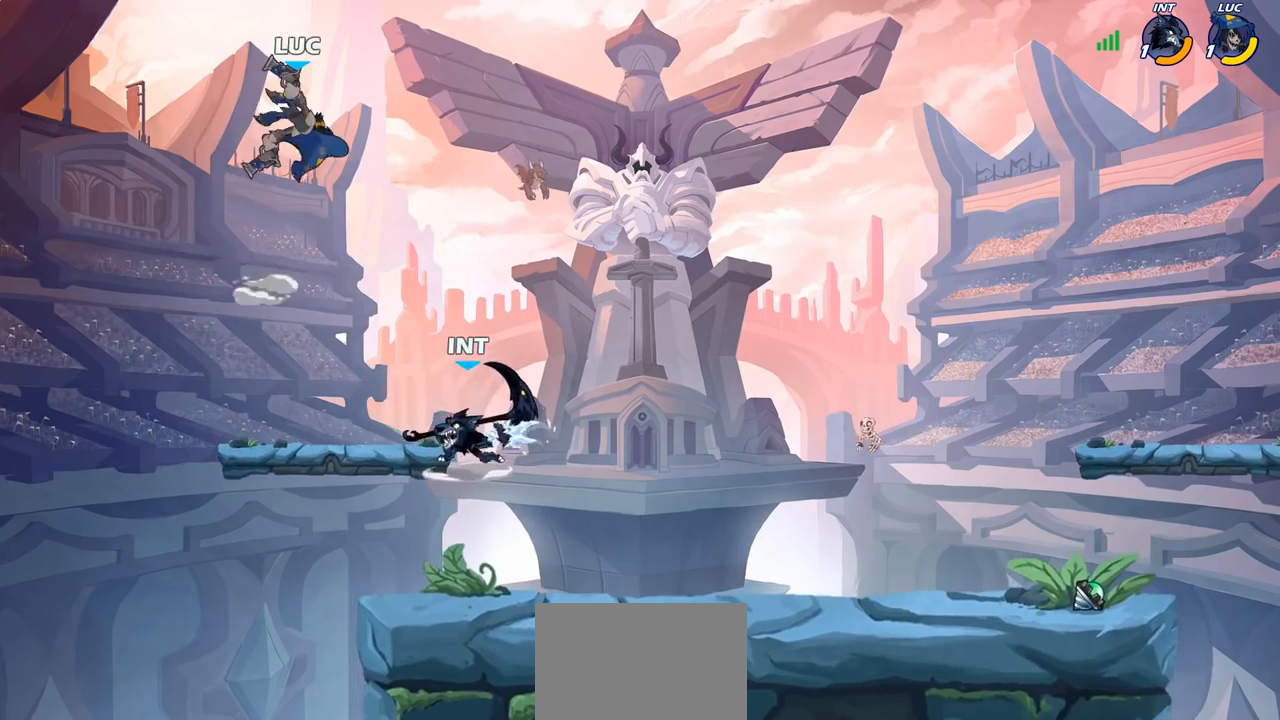
{"buttons": [], "left_stick": "center", "right_stick": "center", "events": [[133, "left_stick", "down-right"], [200, "left_stick", "down-left"], [333, "SQUARE", "down"], [400, "SQUARE", "up"], [417, "left_stick", "center"]]}
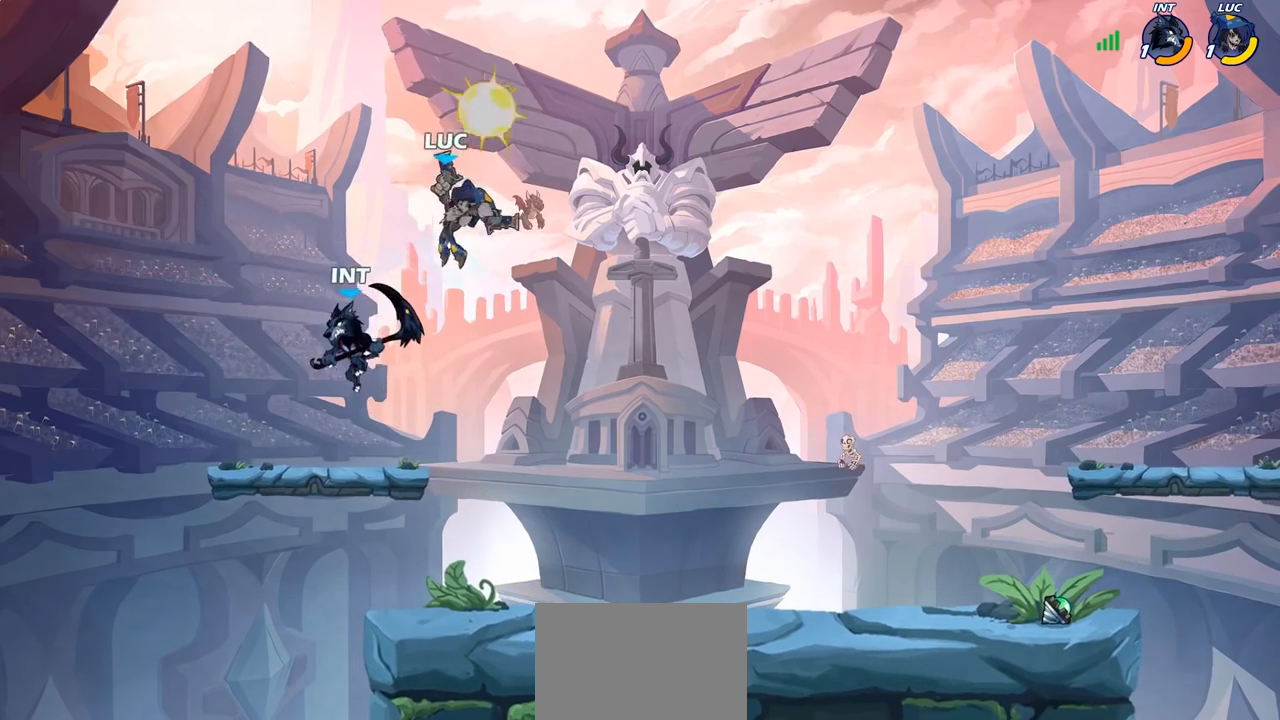
{"buttons": [], "left_stick": "center", "right_stick": "center", "events": []}
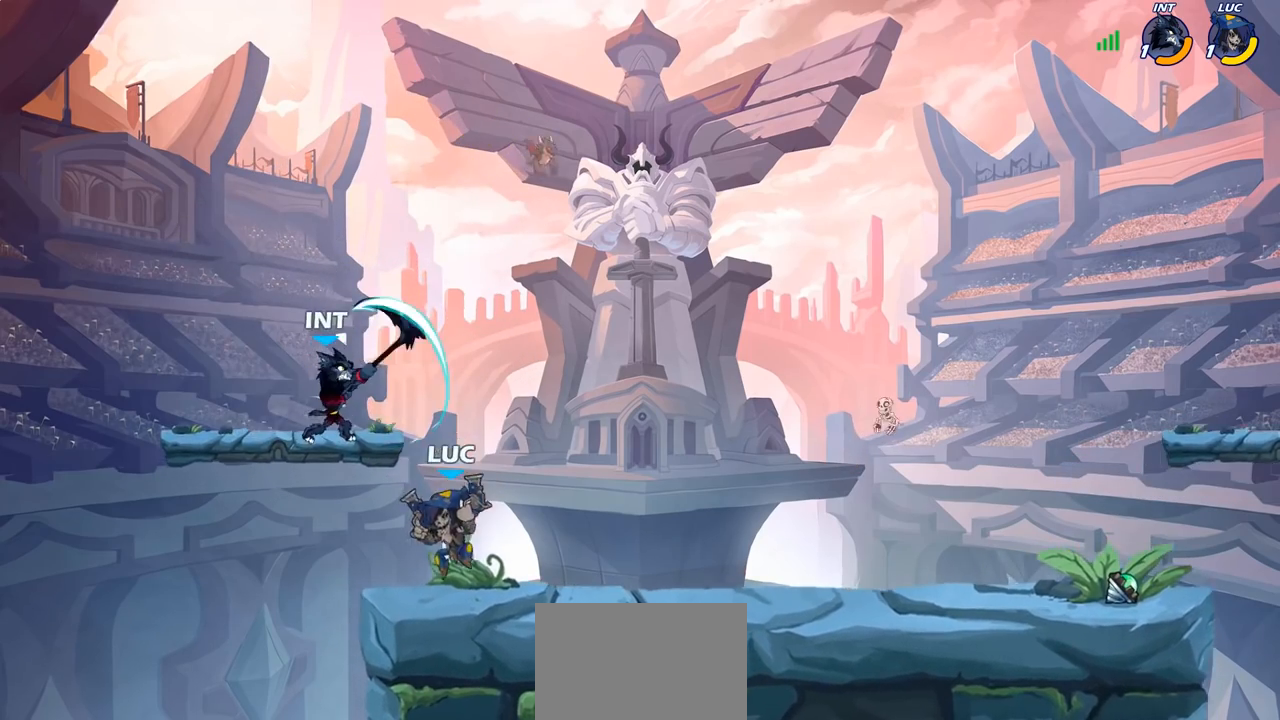
{"buttons": [], "left_stick": "center", "right_stick": "center", "events": [[250, "CROSS", "down"], [250, "left_stick", "up-left"], [300, "SQUARE", "down"], [350, "CROSS", "up"], [350, "SQUARE", "up"], [350, "left_stick", "center"]]}
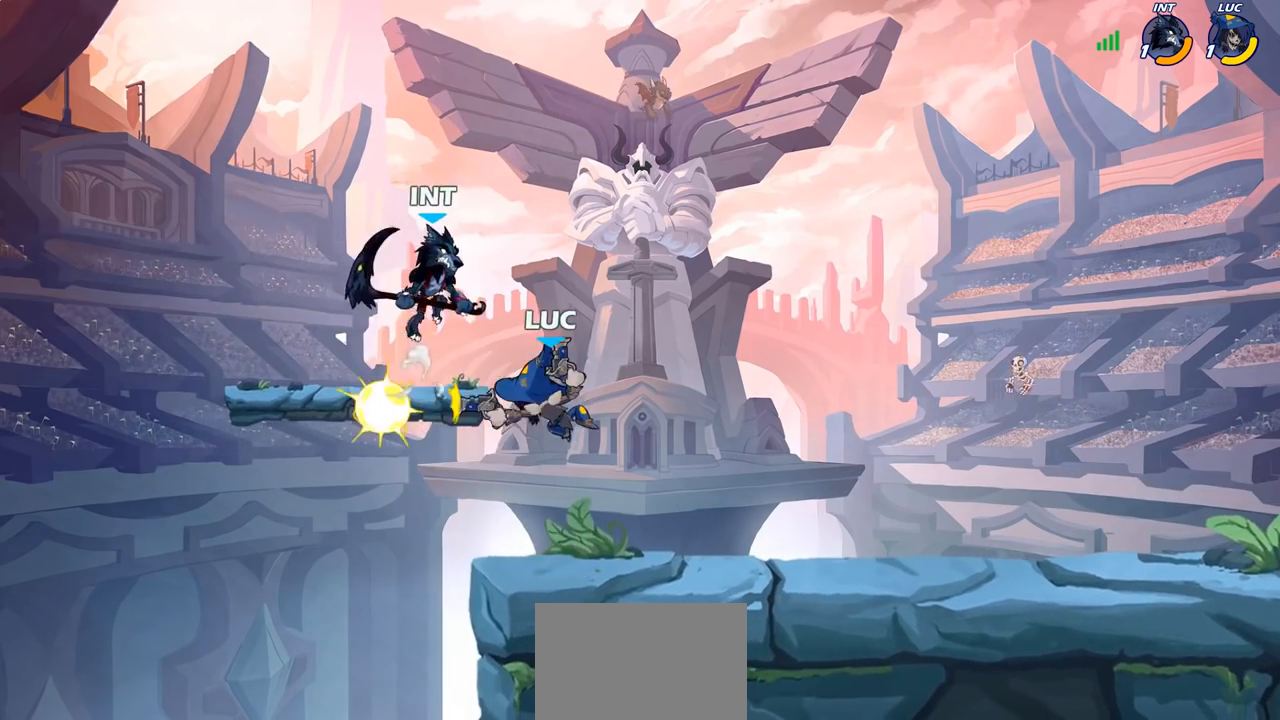
{"buttons": [], "left_stick": "down-left", "right_stick": "center", "events": [[333, "left_stick", "down-left"]]}
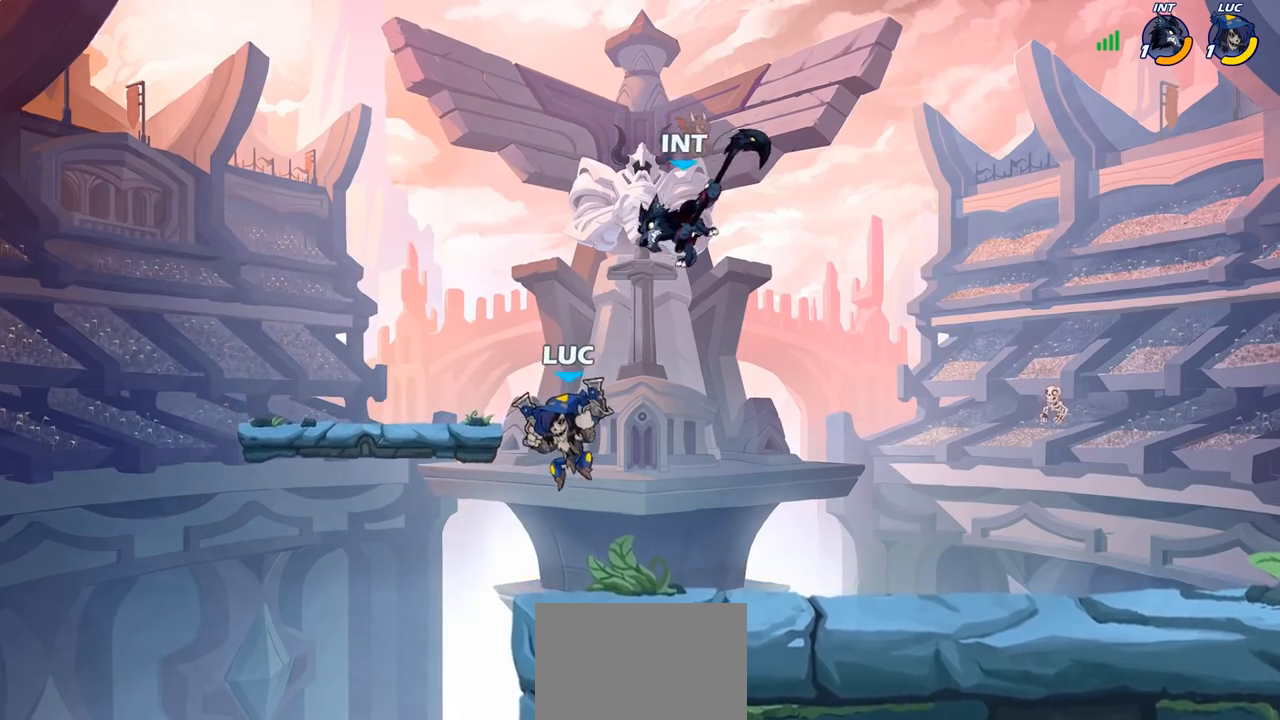
{"buttons": [], "left_stick": "center", "right_stick": "center", "events": [[117, "left_stick", "right"], [183, "R2", "down"], [183, "left_stick", "center"], [317, "SQUARE", "down"], [333, "R2", "up"], [433, "SQUARE", "up"]]}
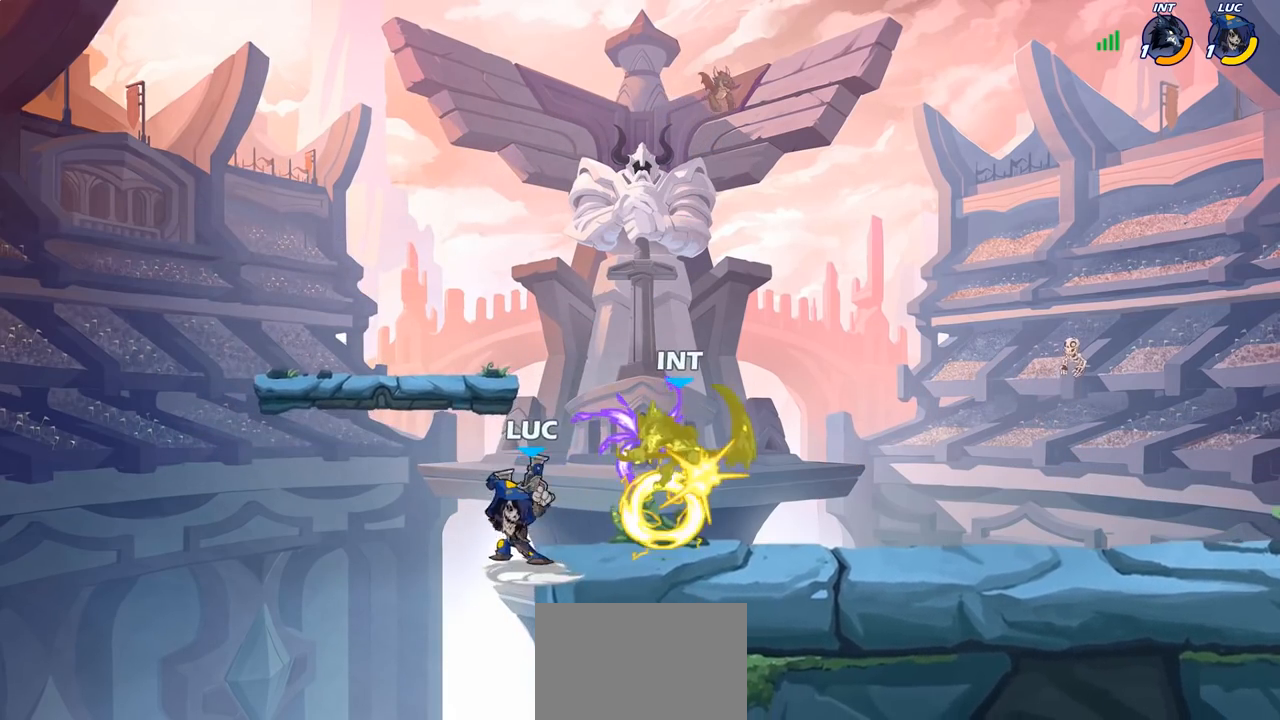
{"buttons": [], "left_stick": "right", "right_stick": "center", "events": [[33, "SQUARE", "down"], [117, "SQUARE", "up"], [217, "SQUARE", "down"], [317, "SQUARE", "up"], [383, "left_stick", "right"], [400, "SQUARE", "down"], [483, "SQUARE", "up"]]}
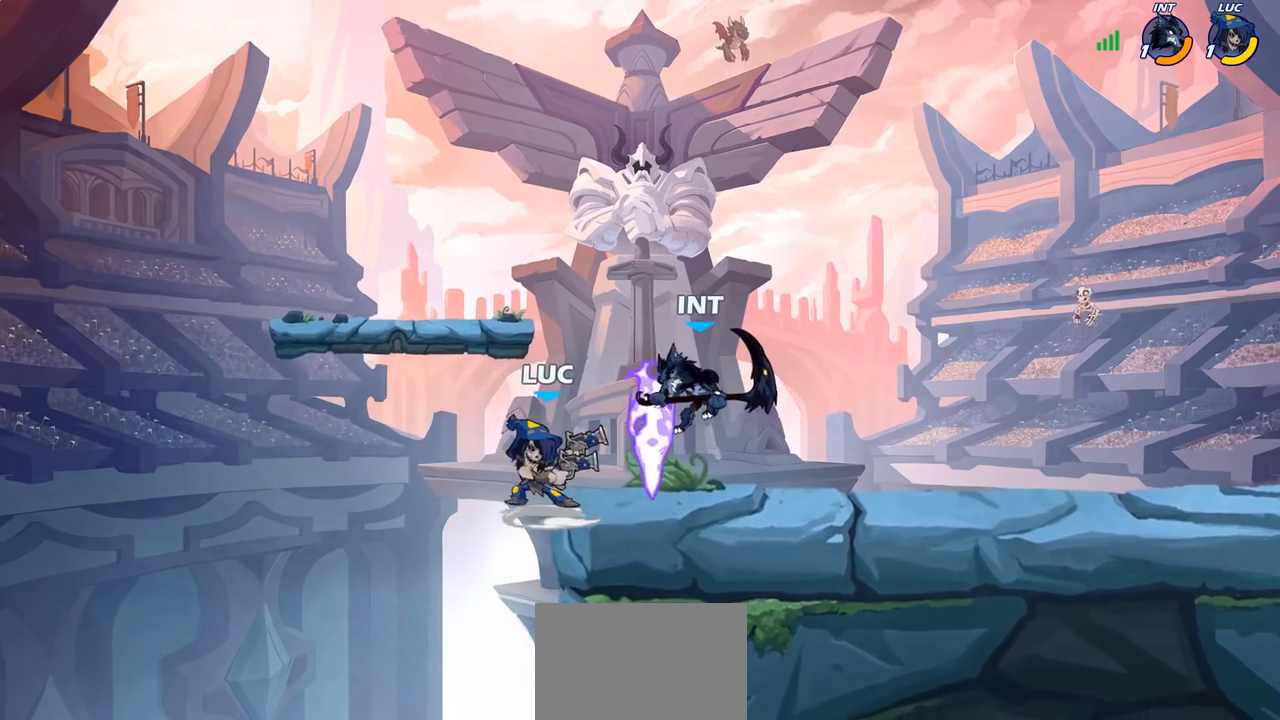
{"buttons": ["R2"], "left_stick": "right", "right_stick": "center", "events": [[67, "SQUARE", "down"], [67, "left_stick", "up-right"], [200, "SQUARE", "up"], [217, "left_stick", "right"], [350, "R2", "down"]]}
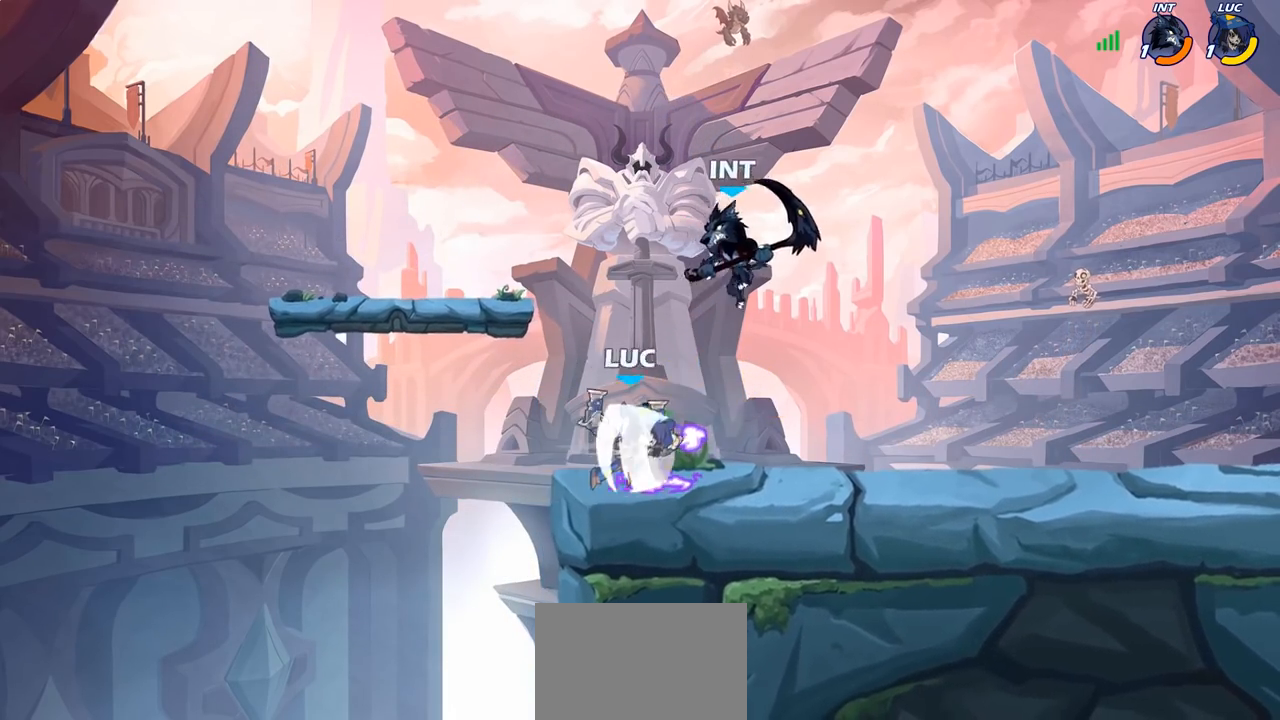
{"buttons": [], "left_stick": "right", "right_stick": "center", "events": [[100, "R2", "up"]]}
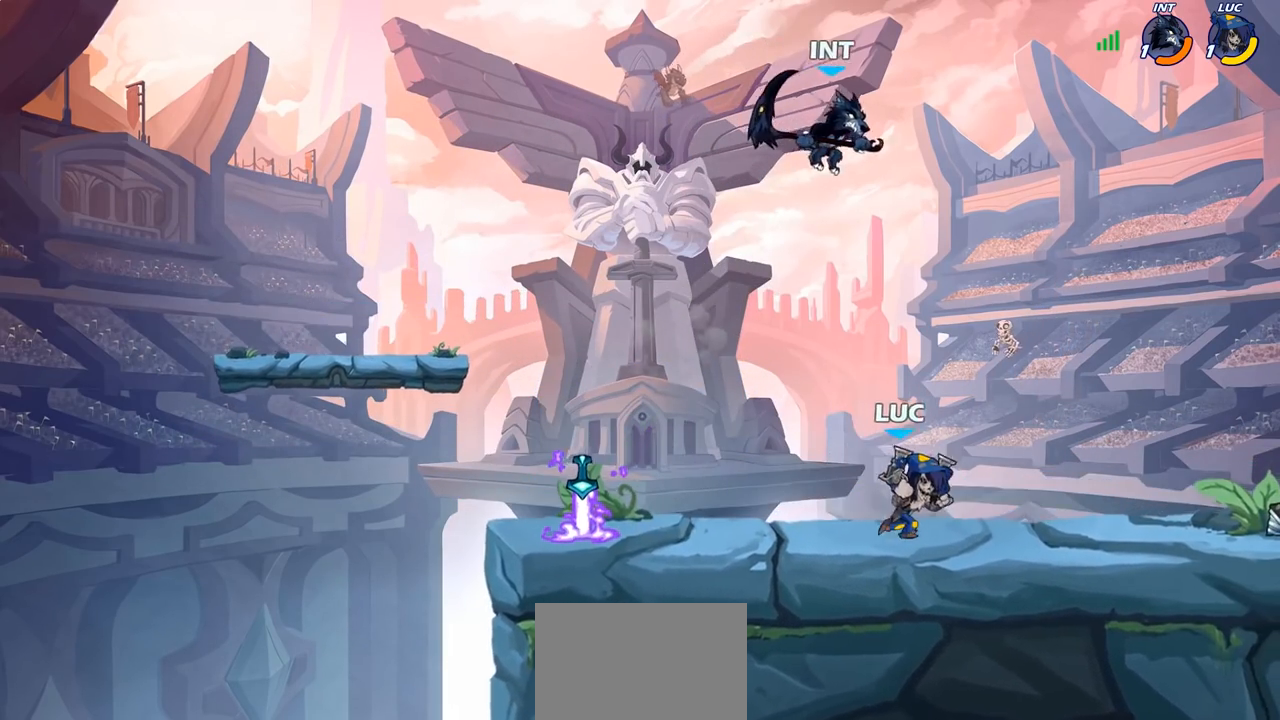
{"buttons": [], "left_stick": "center", "right_stick": "center", "events": [[33, "R2", "down"], [200, "R2", "up"], [333, "left_stick", "left"], [383, "CIRCLE", "down"], [433, "left_stick", "center"], [467, "CIRCLE", "up"]]}
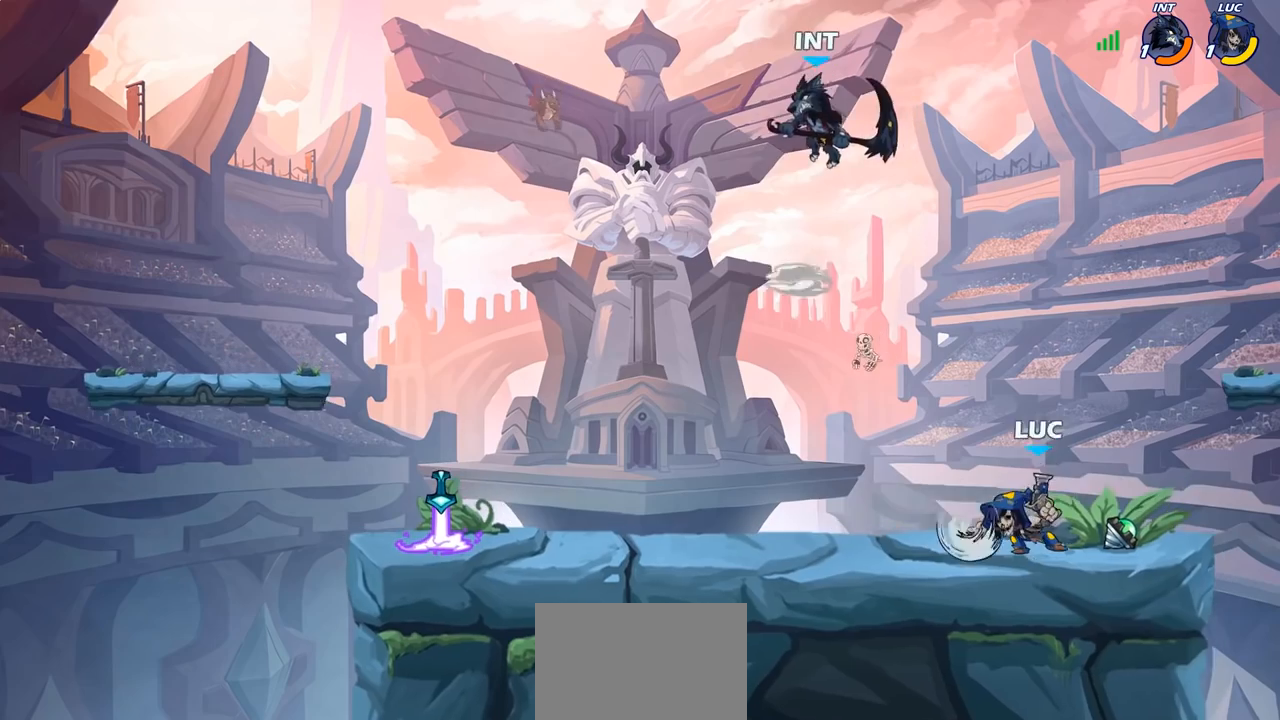
{"buttons": [], "left_stick": "left", "right_stick": "center", "events": [[33, "CIRCLE", "down"], [433, "left_stick", "left"], [483, "CIRCLE", "up"]]}
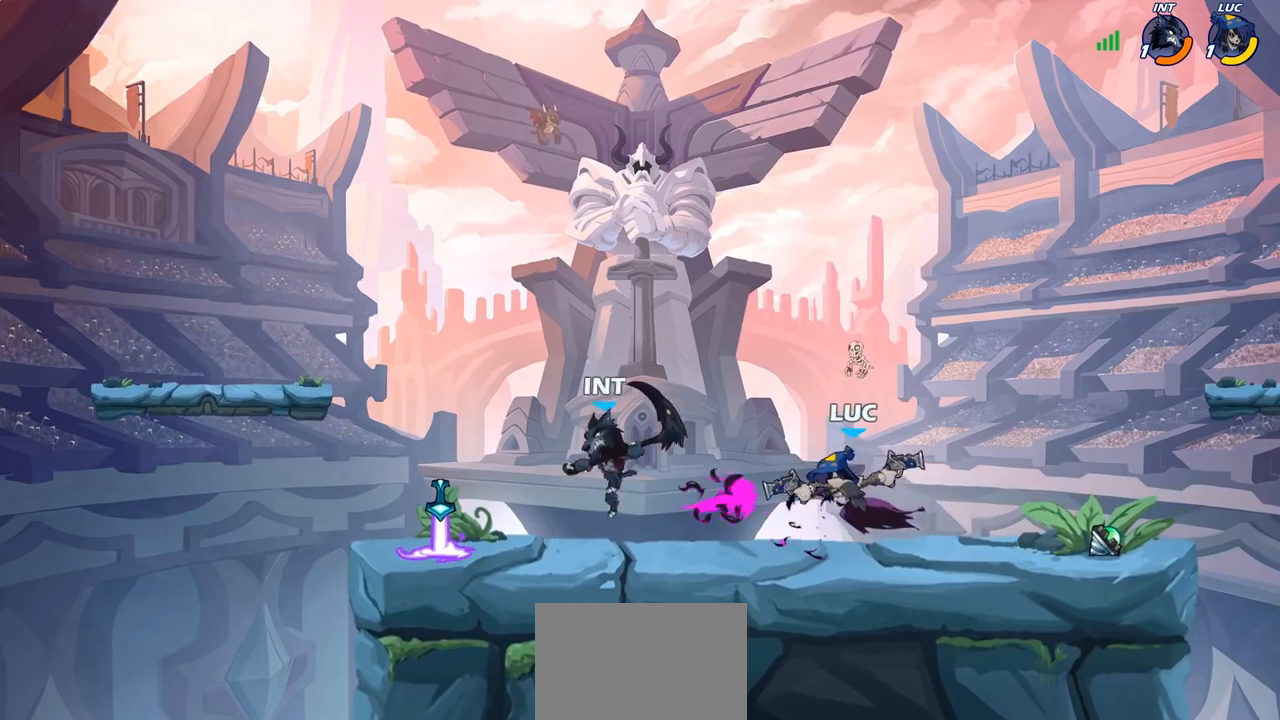
{"buttons": ["CROSS", "R2"], "left_stick": "up-right", "right_stick": "center", "events": [[183, "left_stick", "center"], [283, "left_stick", "right"], [367, "CROSS", "down"], [417, "R2", "down"], [433, "left_stick", "up-right"]]}
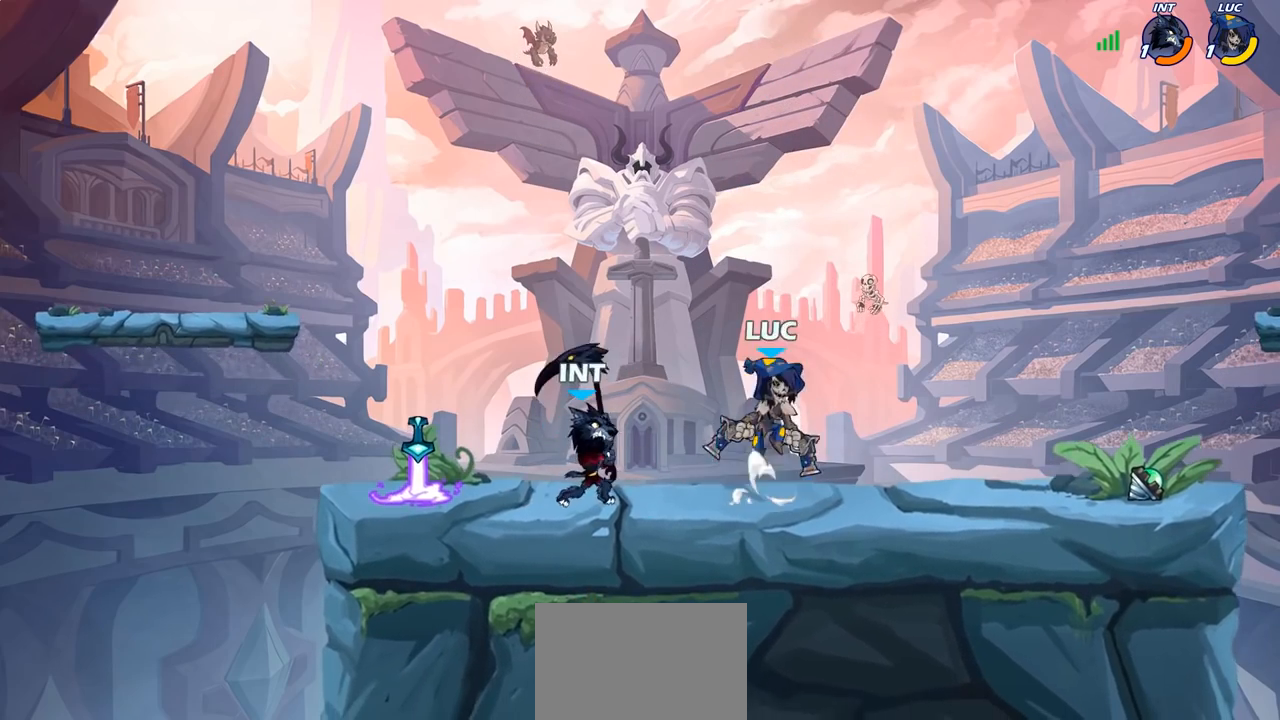
{"buttons": [], "left_stick": "up-left", "right_stick": "center", "events": [[17, "left_stick", "up"], [50, "CROSS", "up"], [67, "left_stick", "up-left"], [133, "R2", "up"], [350, "CROSS", "down"], [483, "CROSS", "up"]]}
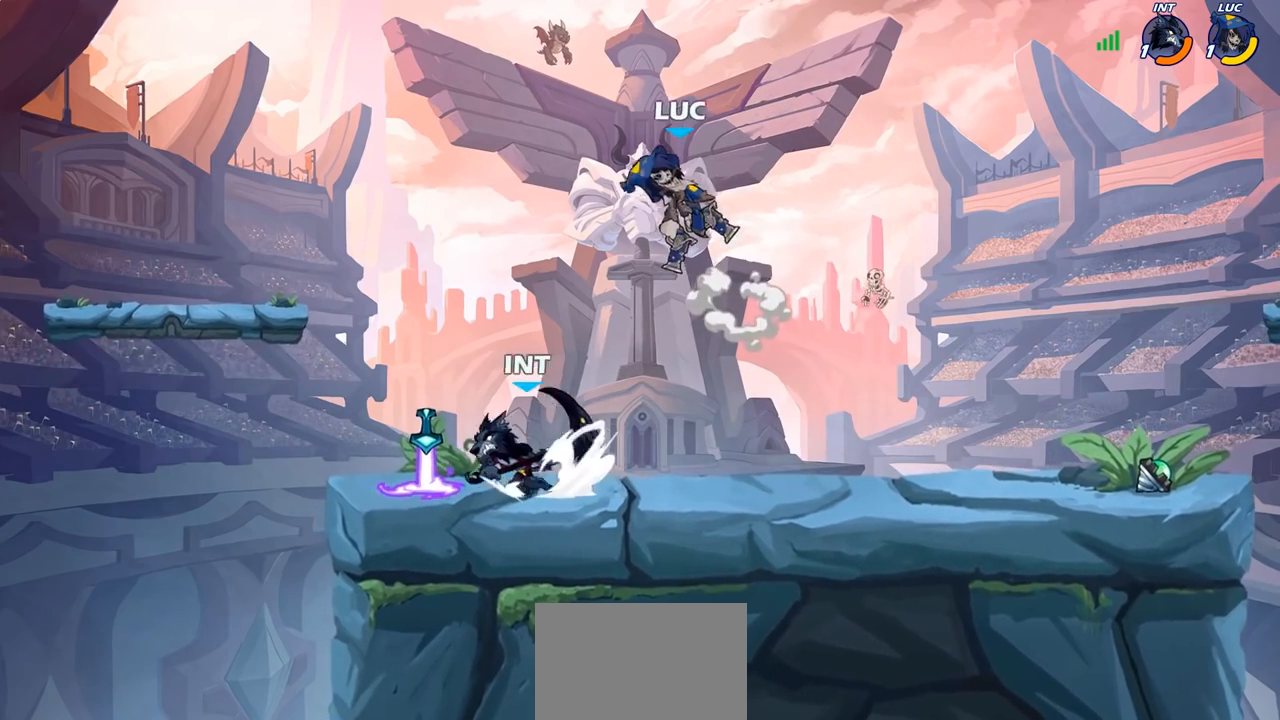
{"buttons": [], "left_stick": "center", "right_stick": "center", "events": [[83, "left_stick", "down-left"], [250, "SQUARE", "down"], [333, "SQUARE", "up"], [417, "left_stick", "center"]]}
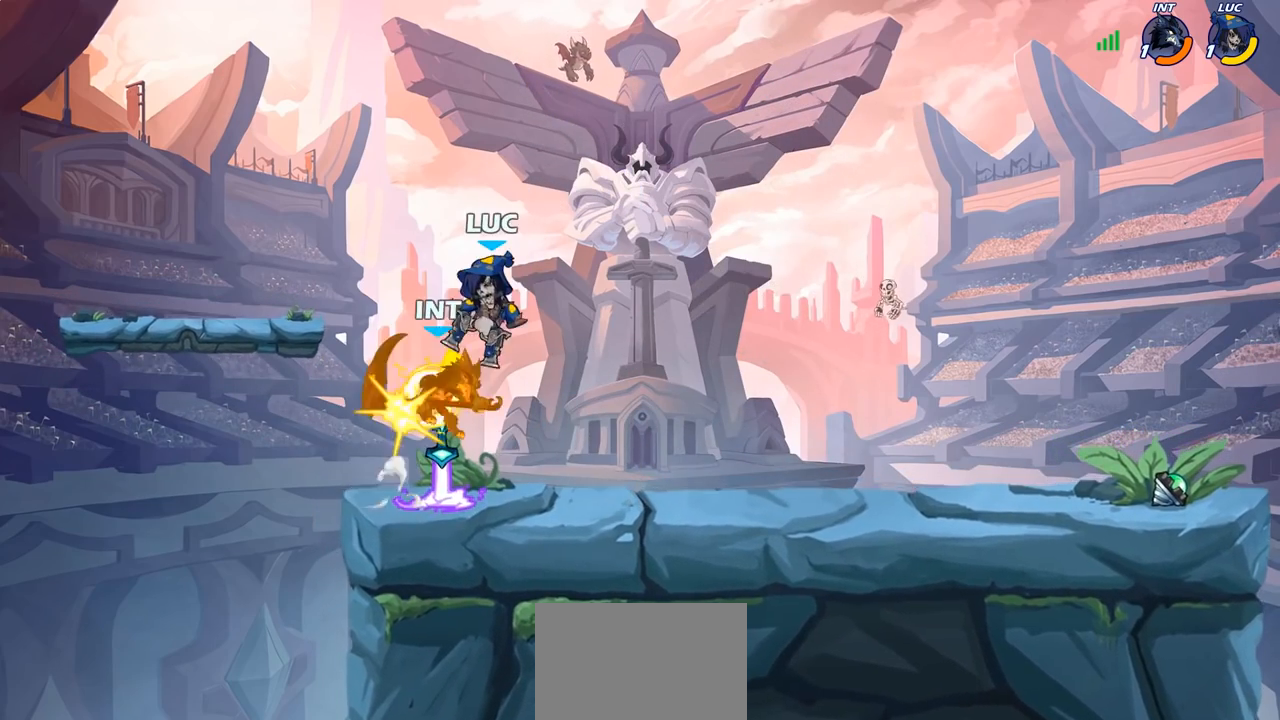
{"buttons": [], "left_stick": "center", "right_stick": "center", "events": [[67, "left_stick", "up-left"], [183, "left_stick", "center"]]}
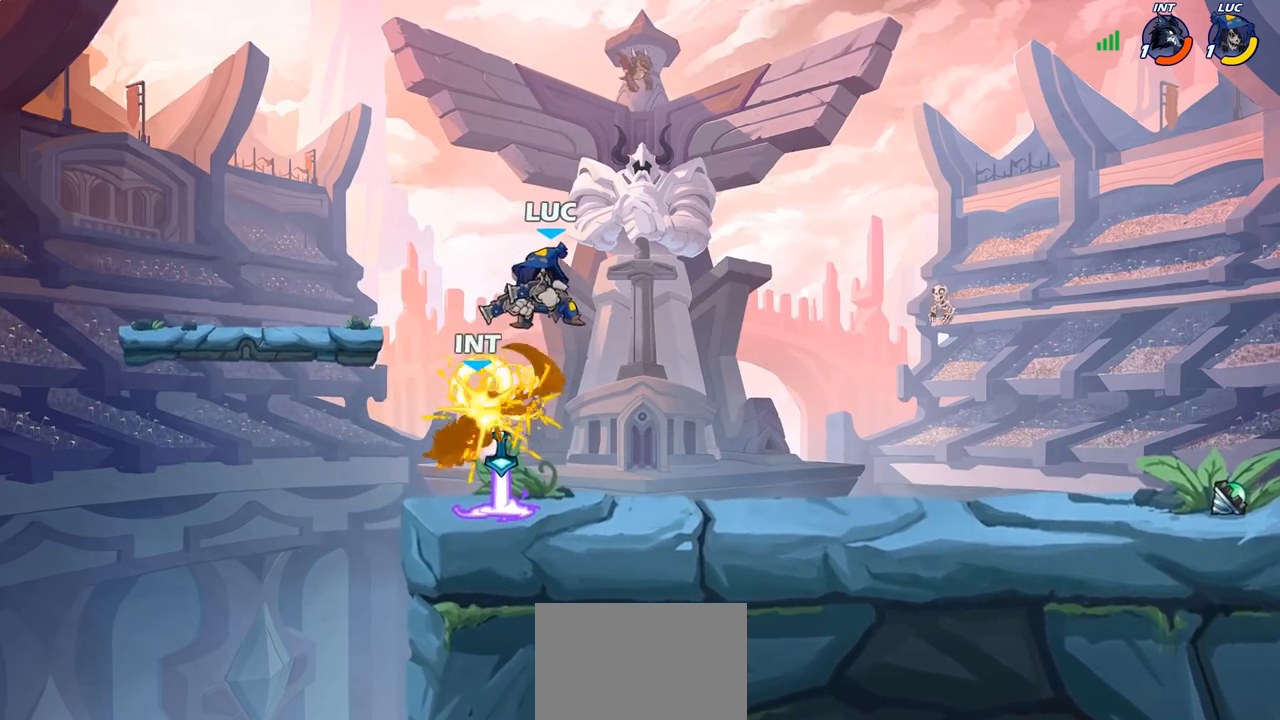
{"buttons": ["CROSS"], "left_stick": "center", "right_stick": "center", "events": [[133, "left_stick", "down"], [217, "left_stick", "down-left"], [383, "left_stick", "up-left"], [417, "CROSS", "down"], [467, "left_stick", "center"]]}
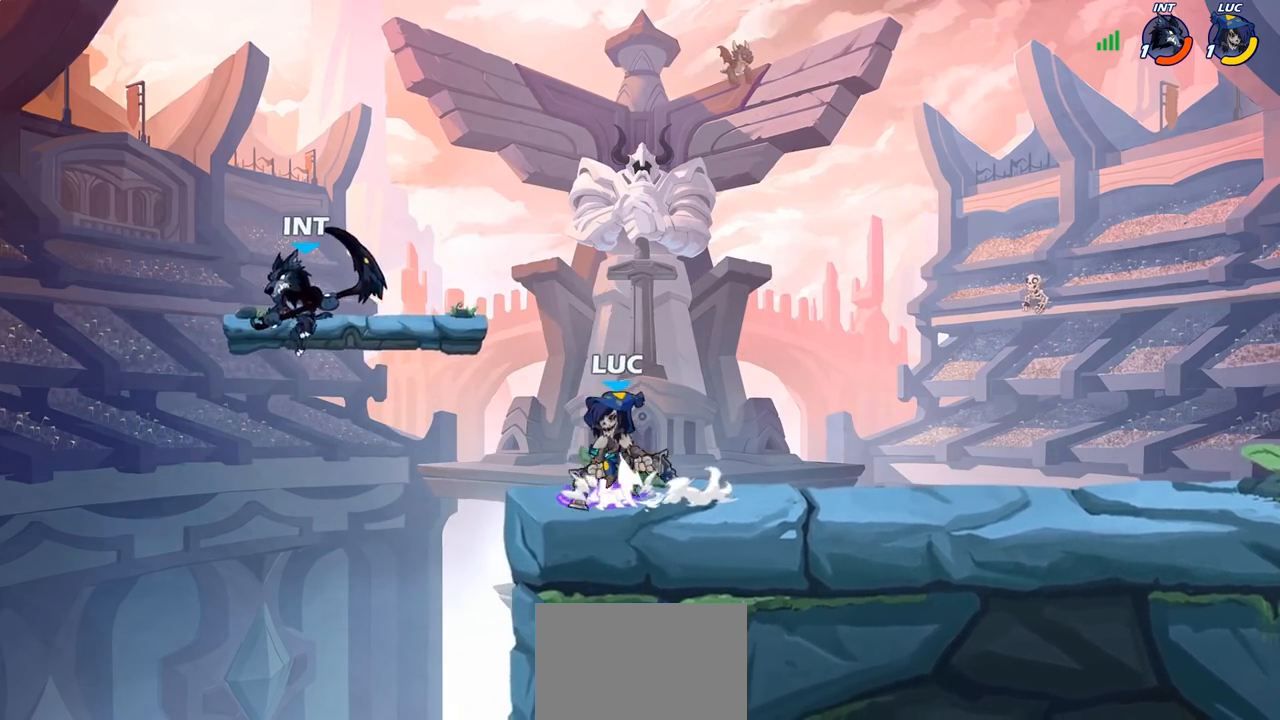
{"buttons": ["SQUARE", "R2"], "left_stick": "down", "right_stick": "center", "events": [[33, "CROSS", "up"], [133, "CROSS", "down"], [333, "CROSS", "up"], [367, "R2", "down"], [367, "left_stick", "down"], [417, "SQUARE", "down"]]}
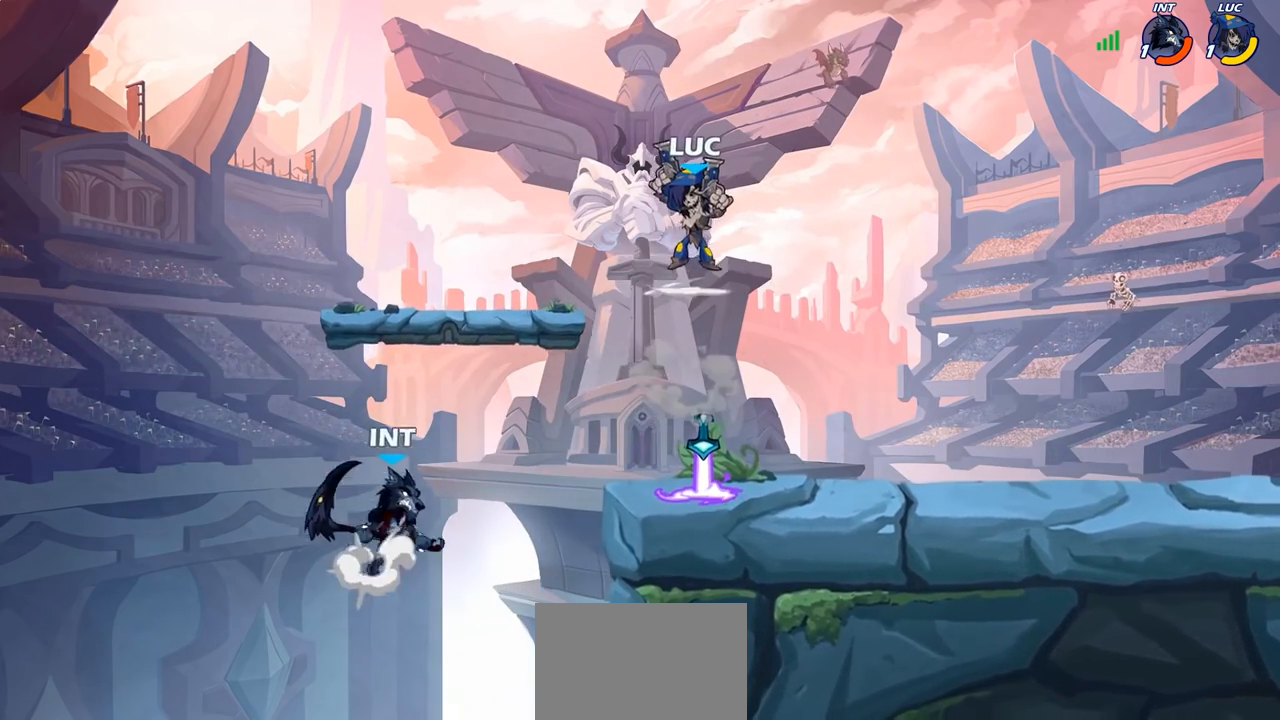
{"buttons": [], "left_stick": "center", "right_stick": "center", "events": [[83, "left_stick", "down-left"], [300, "SQUARE", "up"], [350, "R2", "up"], [367, "left_stick", "center"]]}
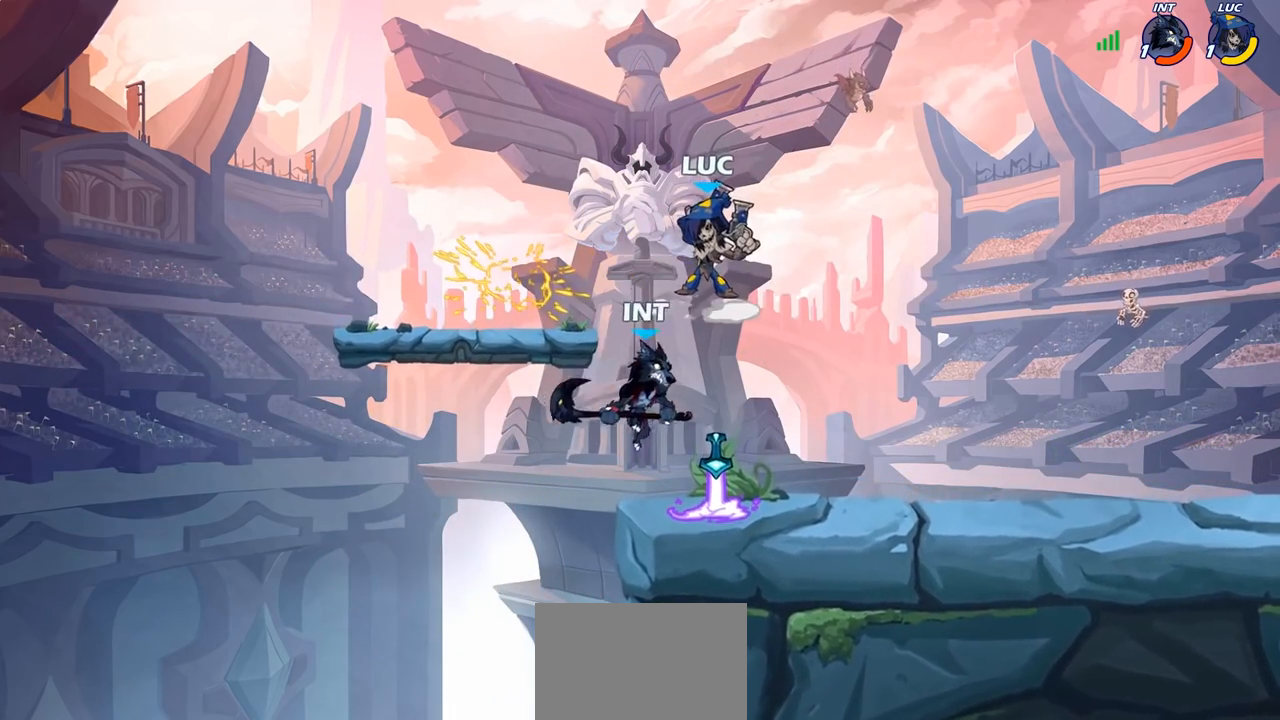
{"buttons": ["CIRCLE"], "left_stick": "down-left", "right_stick": "center", "events": [[50, "left_stick", "up-right"], [167, "CROSS", "down"], [333, "CROSS", "up"], [400, "left_stick", "down-right"], [450, "CIRCLE", "down"], [500, "left_stick", "down-left"]]}
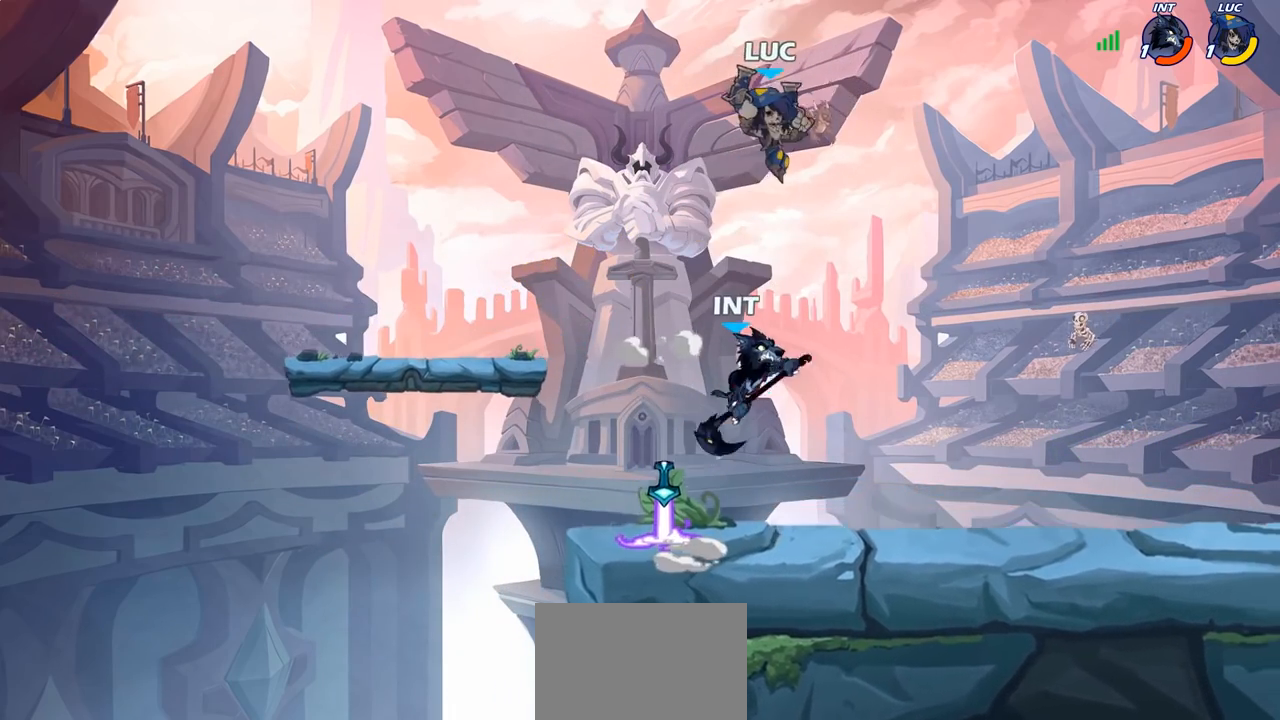
{"buttons": ["CIRCLE"], "left_stick": "down-left", "right_stick": "center", "events": []}
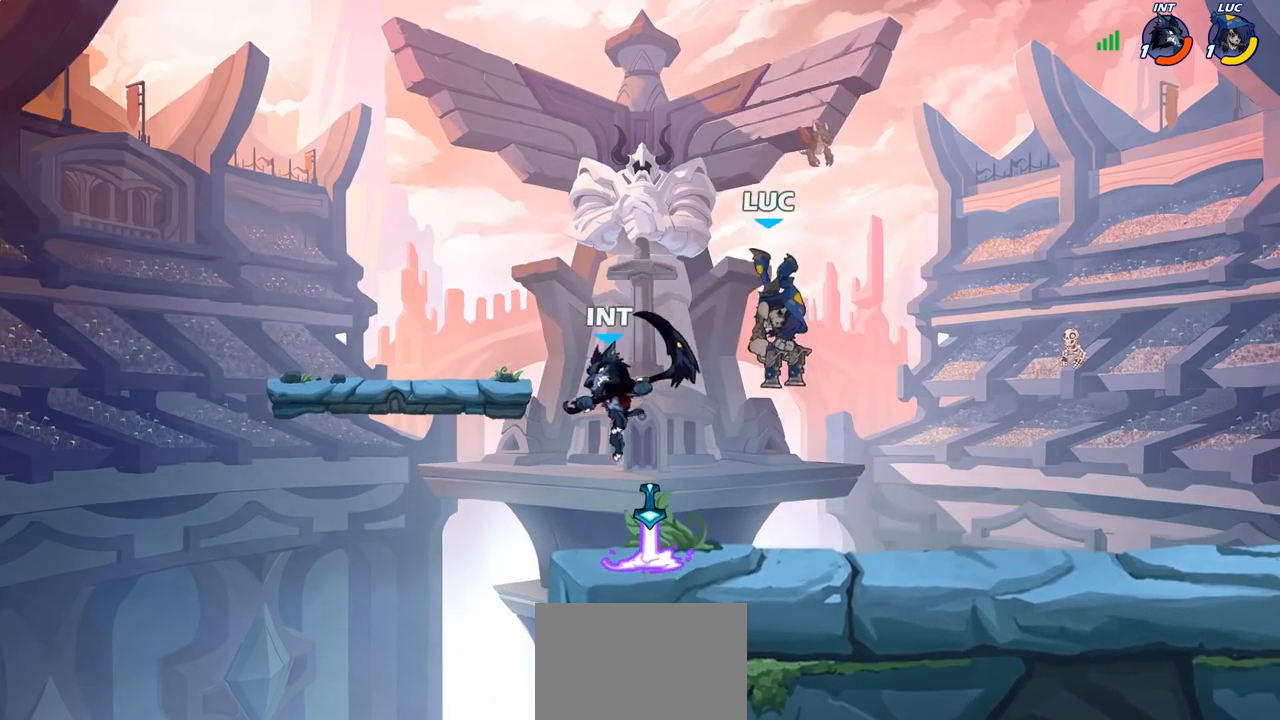
{"buttons": [], "left_stick": "up-left", "right_stick": "center", "events": [[433, "left_stick", "up-left"], [467, "CIRCLE", "up"]]}
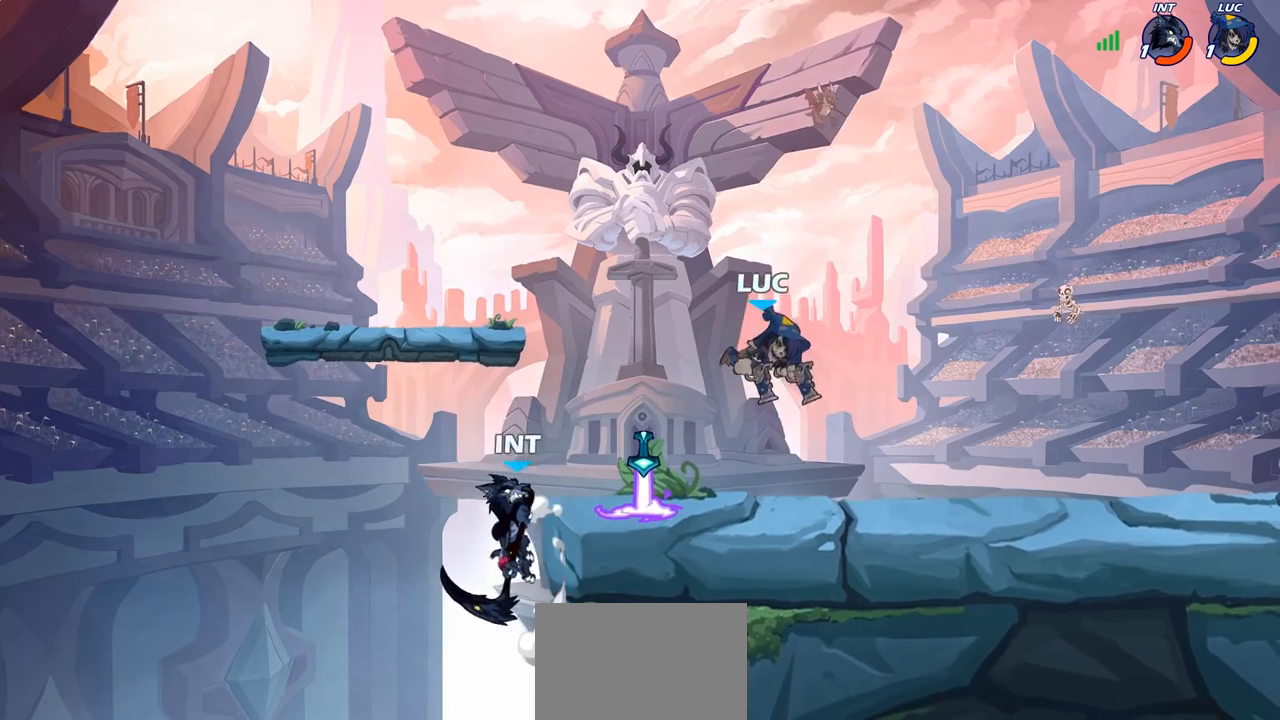
{"buttons": [], "left_stick": "center", "right_stick": "center", "events": [[50, "left_stick", "up-right"], [200, "left_stick", "left"], [267, "SQUARE", "down"], [350, "SQUARE", "up"], [417, "left_stick", "center"]]}
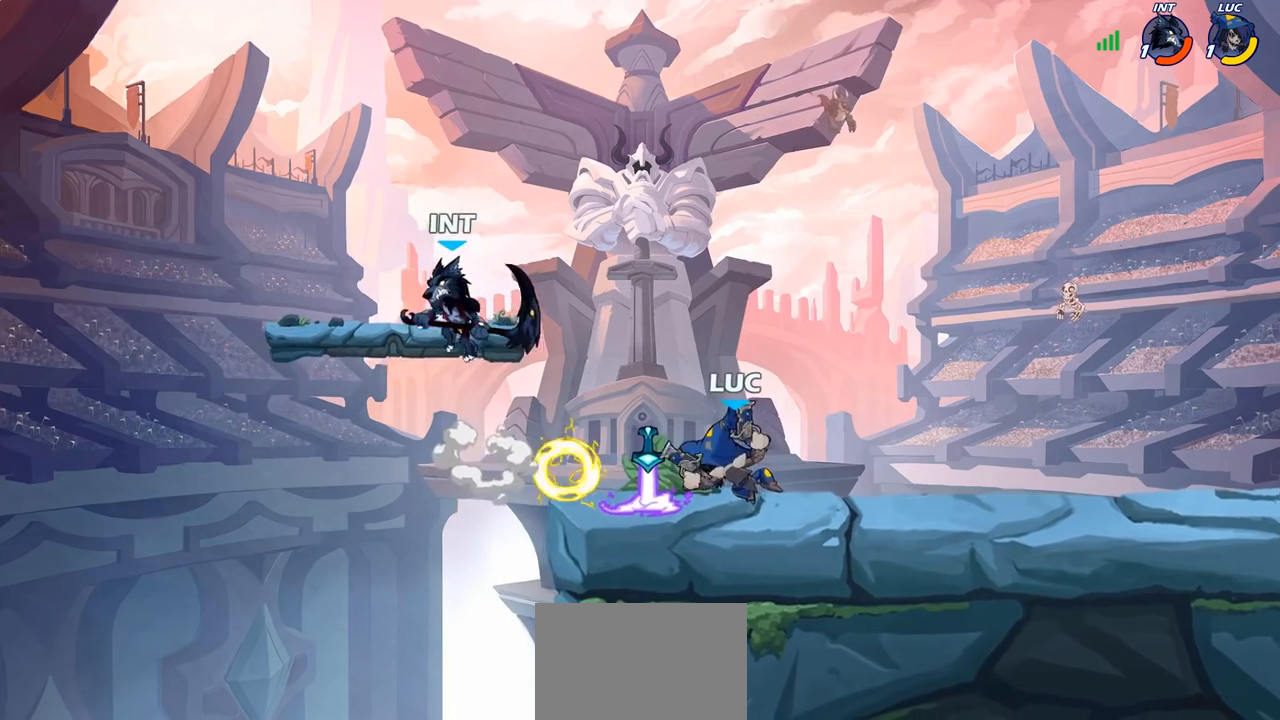
{"buttons": [], "left_stick": "left", "right_stick": "center", "events": [[33, "left_stick", "left"], [167, "left_stick", "center"], [467, "left_stick", "left"]]}